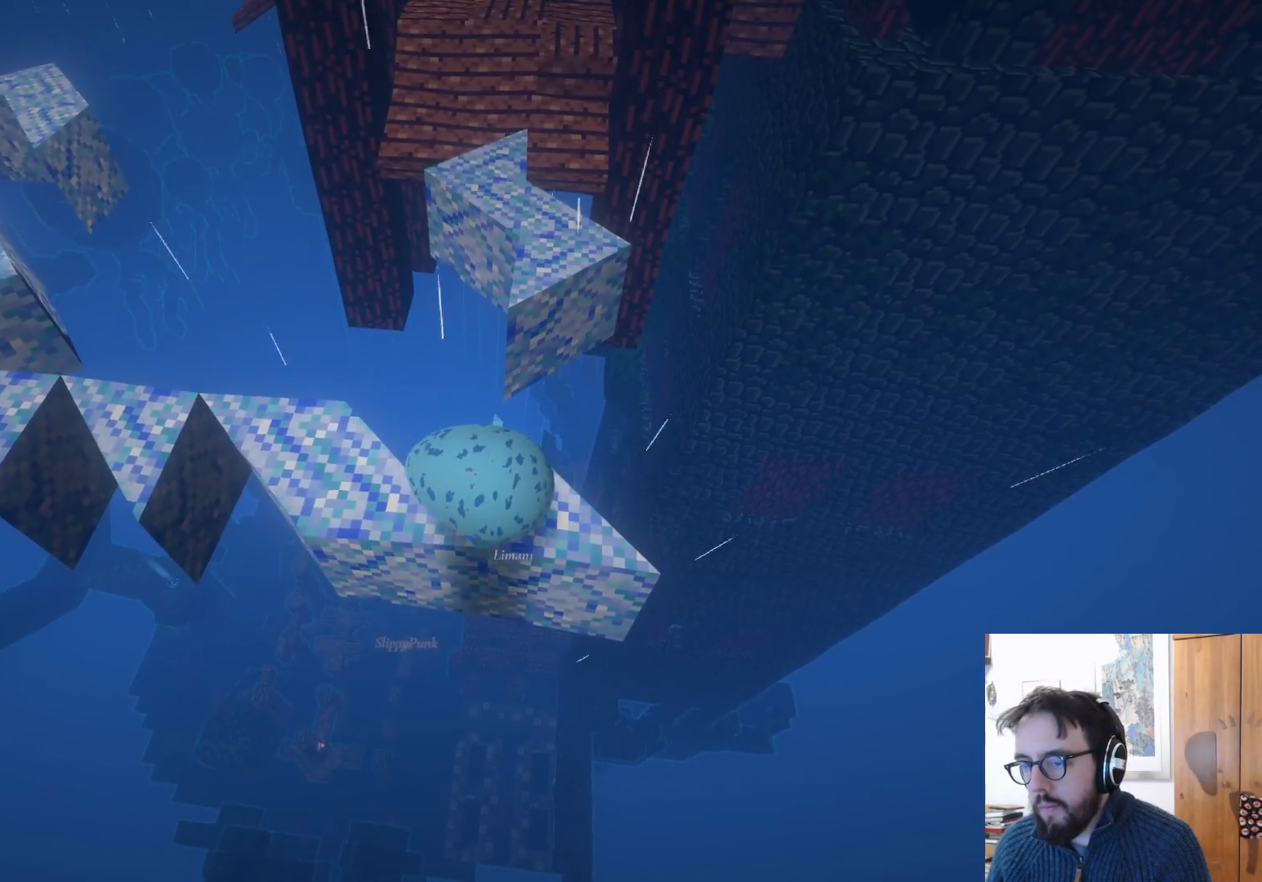
Gameplay with a controller (Xbox layout); each line is a JSON object with the inputs held at the frame after it. "events" lists button and stick changes between this image and that frame as [ms after this image, input, new state], when the widget could be followed in between. Not read: R3.
{"buttons": [], "left_stick": "up", "right_stick": "center", "events": [[267, "left_stick", "up"]]}
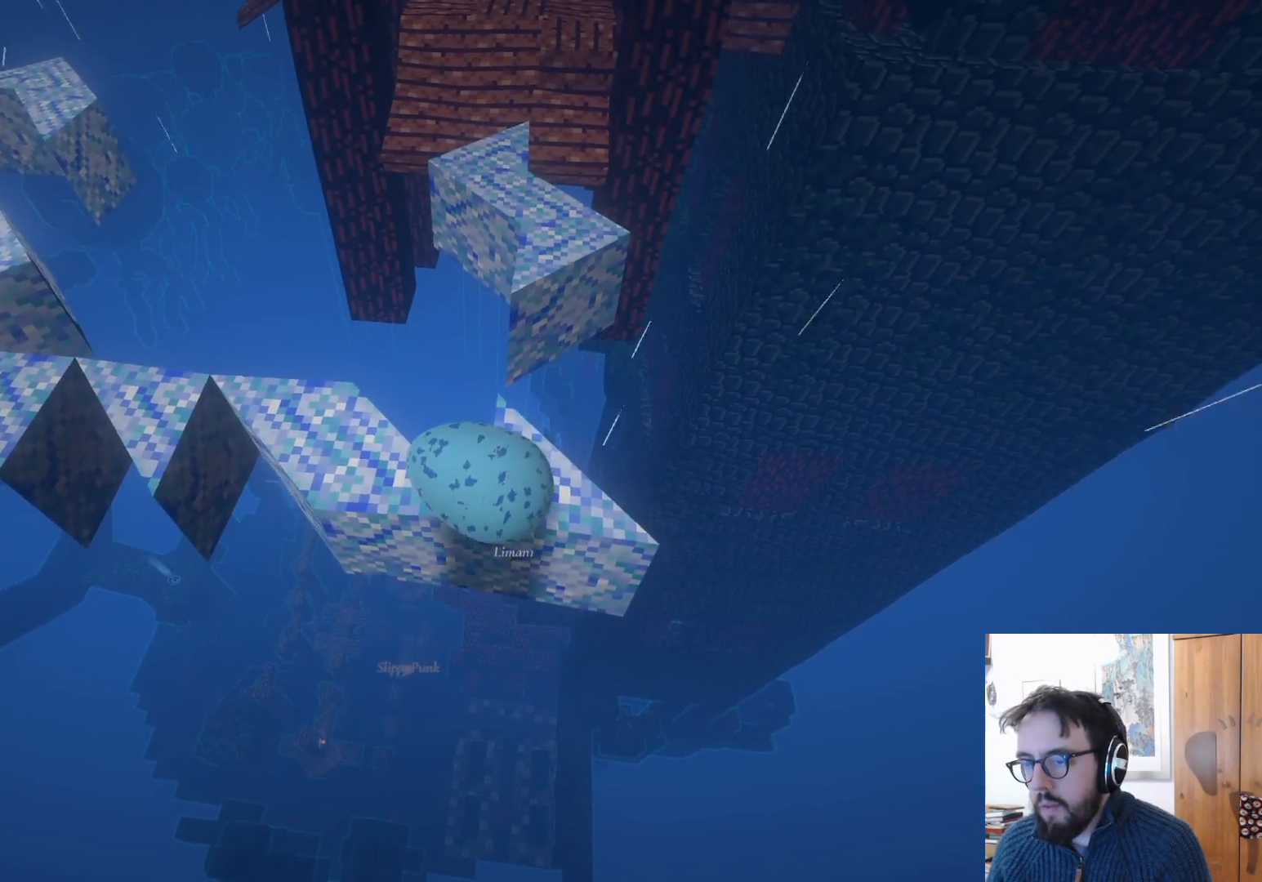
{"buttons": [], "left_stick": "up", "right_stick": "center", "events": []}
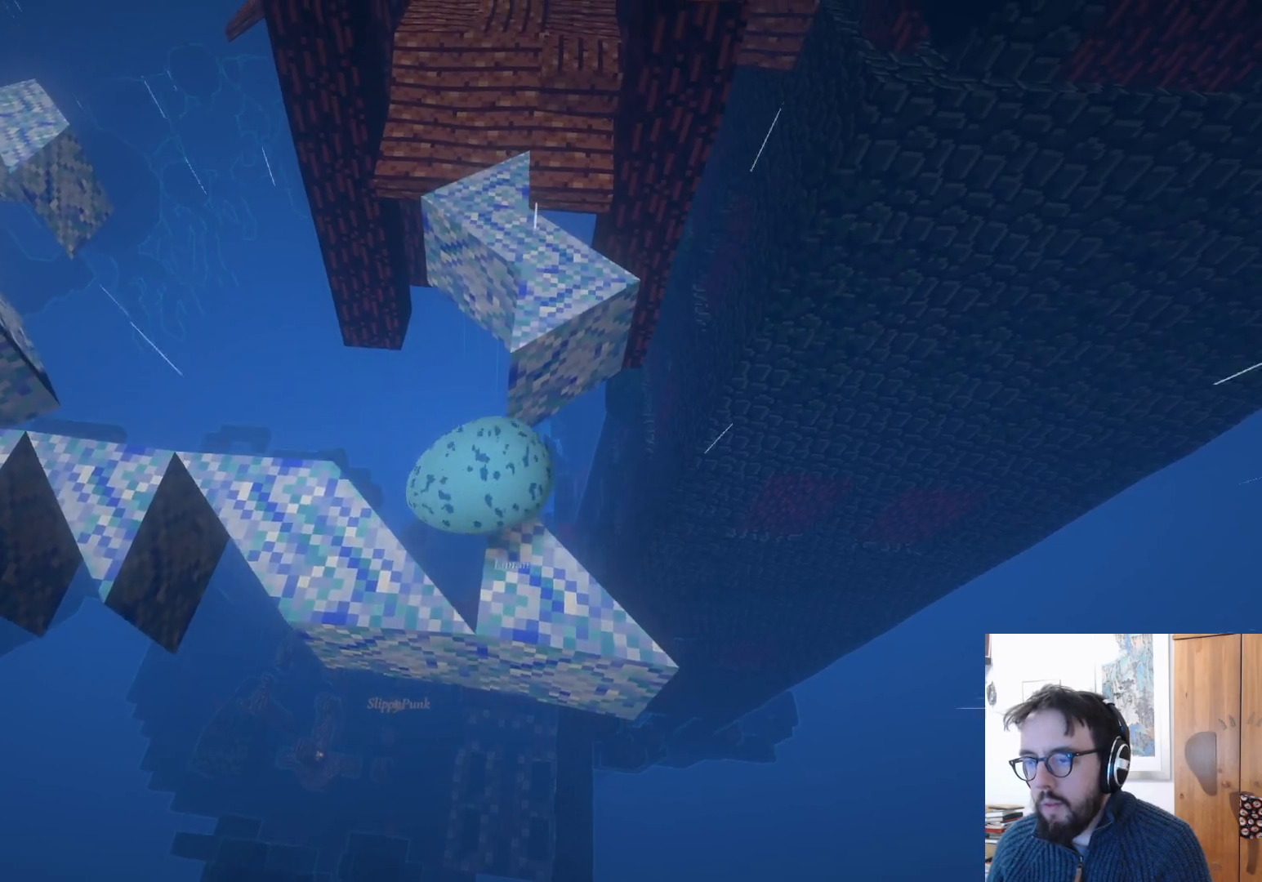
{"buttons": ["A"], "left_stick": "up-right", "right_stick": "center", "events": [[100, "A", "down"], [267, "left_stick", "up-right"]]}
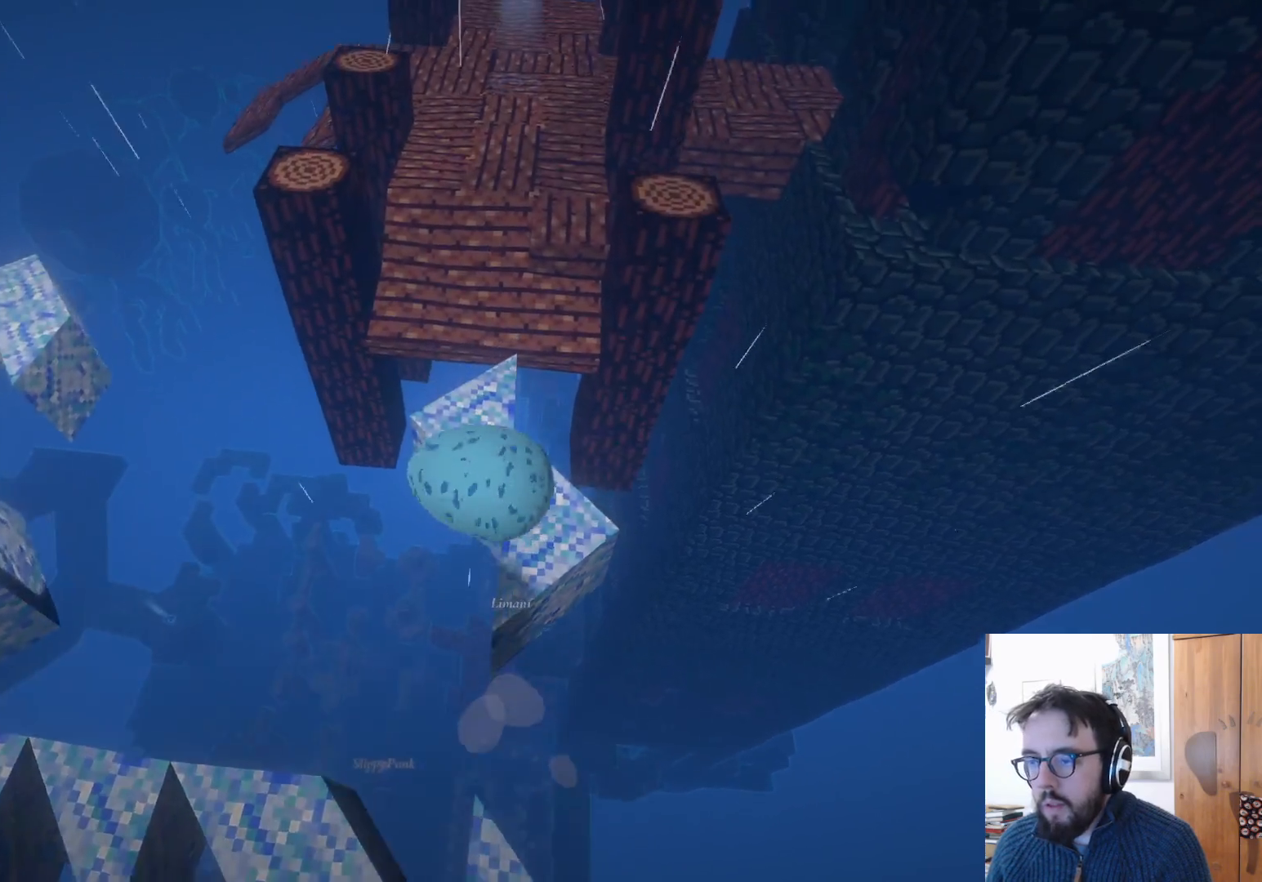
{"buttons": [], "left_stick": "up-right", "right_stick": "center", "events": [[250, "A", "up"]]}
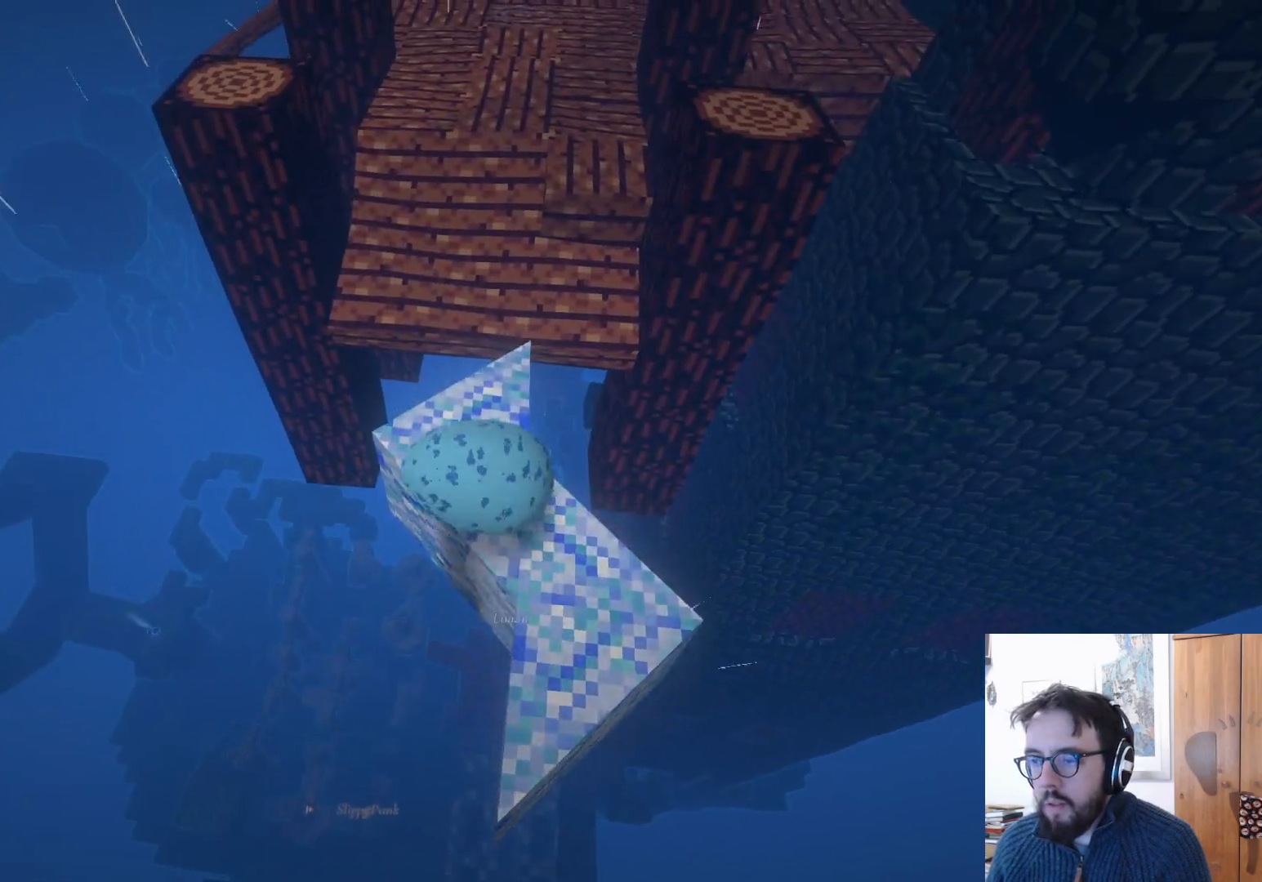
{"buttons": ["A"], "left_stick": "up-left", "right_stick": "center", "events": [[183, "left_stick", "up"], [333, "left_stick", "up-left"], [433, "A", "down"]]}
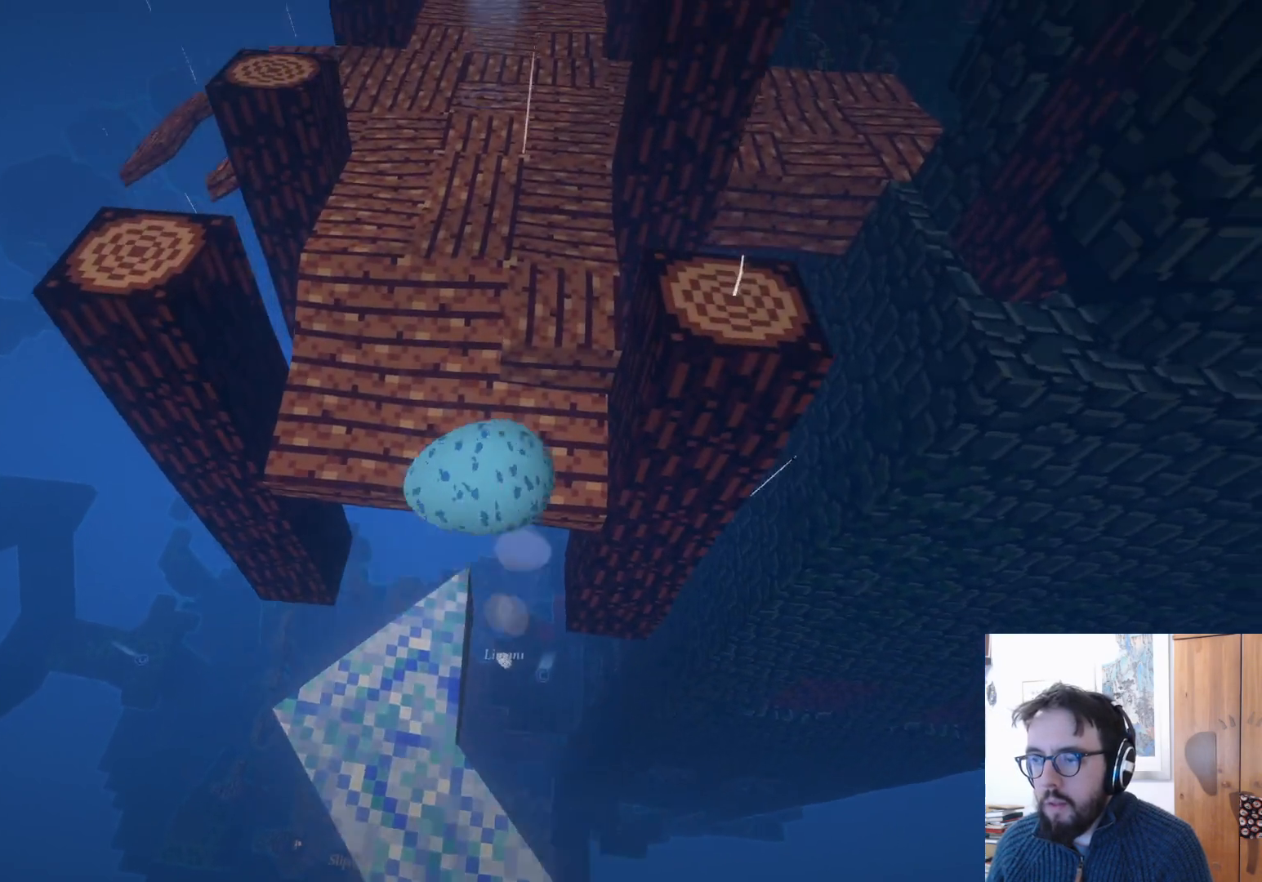
{"buttons": [], "left_stick": "up-left", "right_stick": "center", "events": [[483, "A", "up"]]}
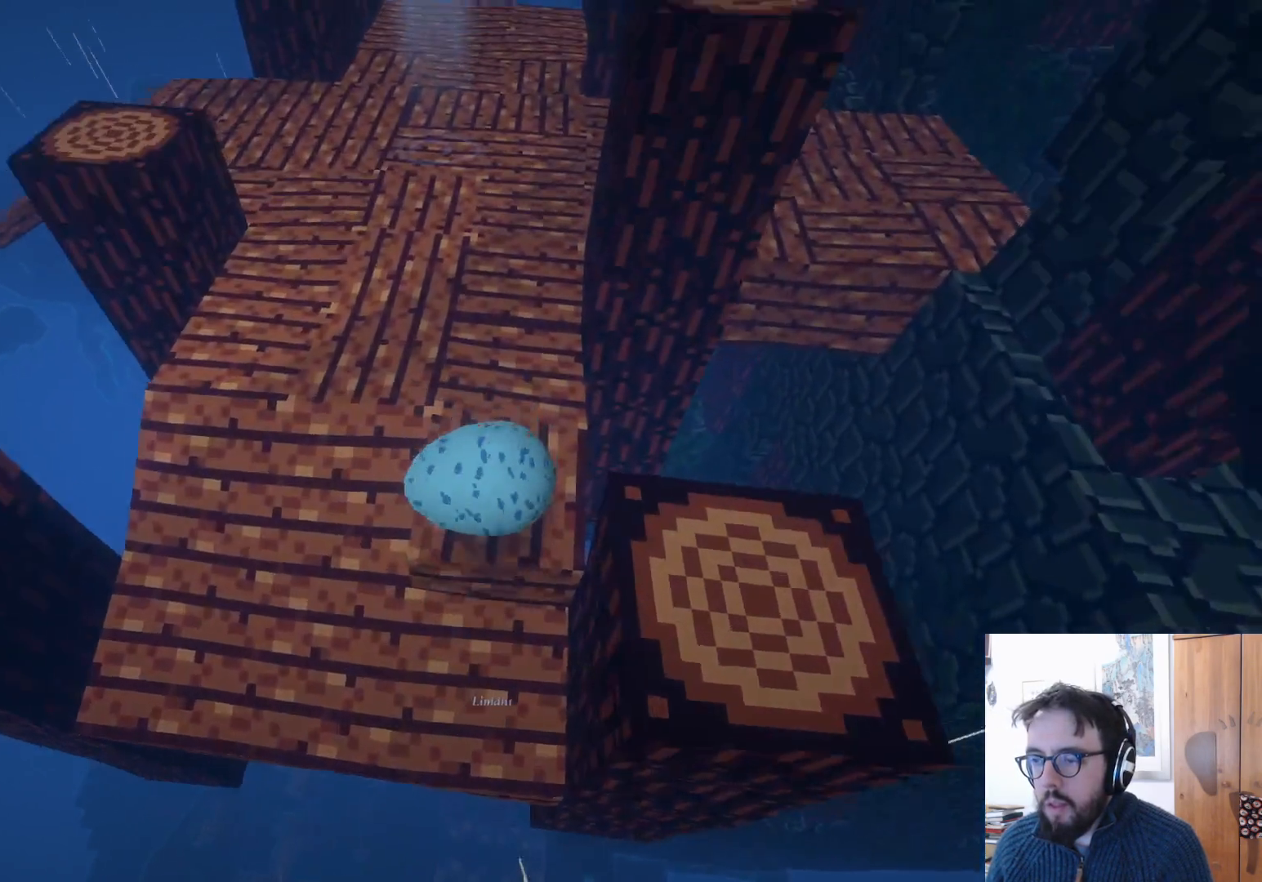
{"buttons": [], "left_stick": "left", "right_stick": "center", "events": [[217, "left_stick", "left"], [217, "right_stick", "up"], [467, "right_stick", "center"]]}
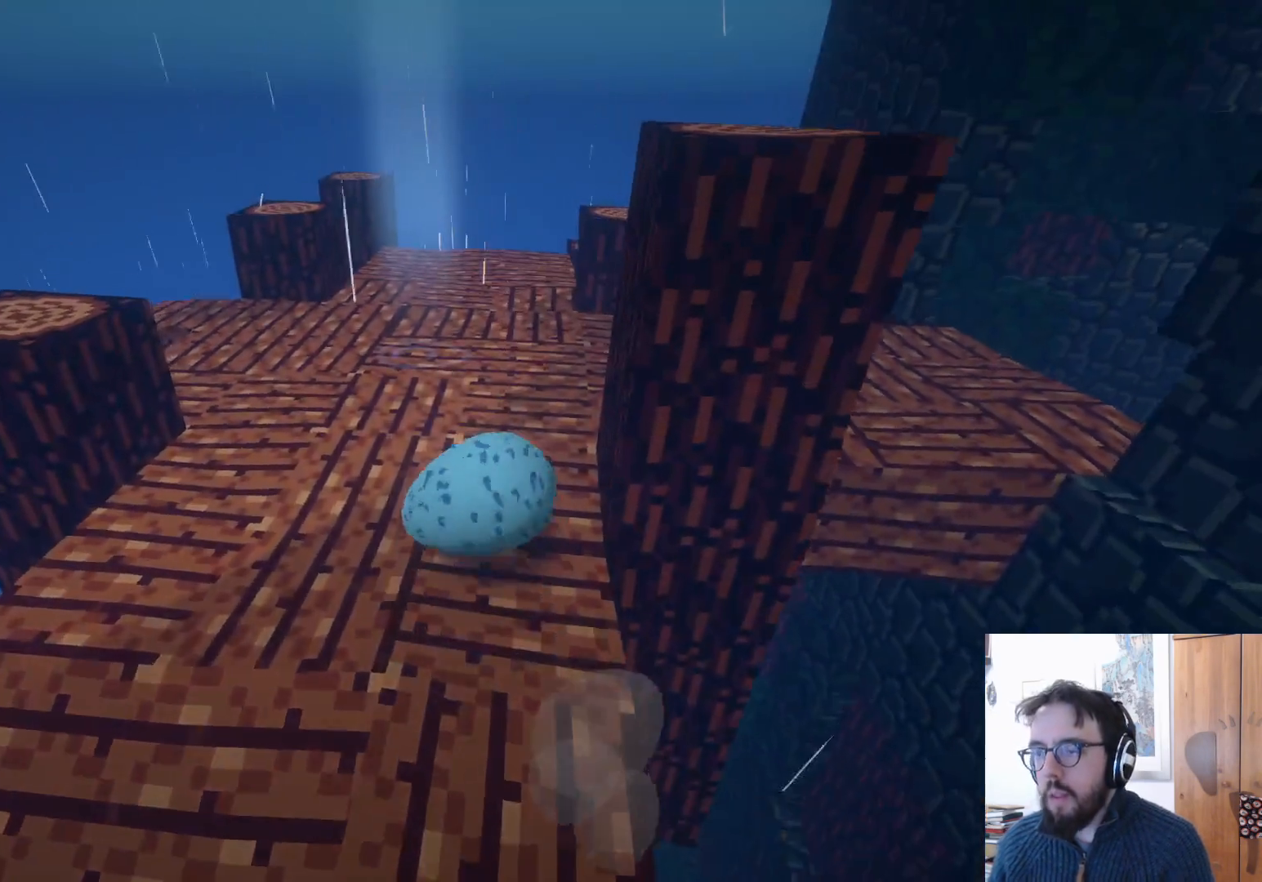
{"buttons": [], "left_stick": "up-left", "right_stick": "center", "events": [[17, "left_stick", "up-left"]]}
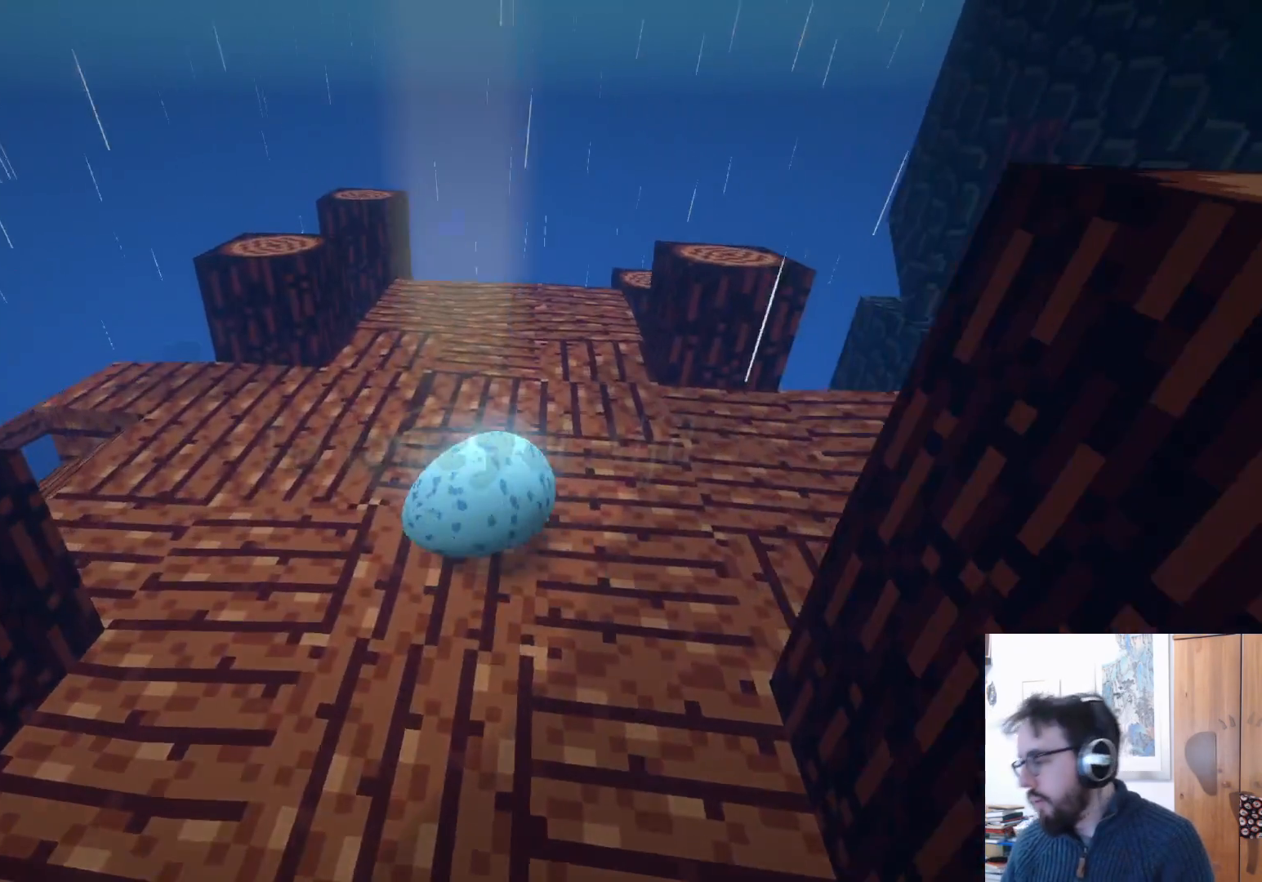
{"buttons": [], "left_stick": "down-right", "right_stick": "right", "events": [[133, "left_stick", "center"], [200, "right_stick", "right"], [233, "left_stick", "down"], [500, "left_stick", "down-right"]]}
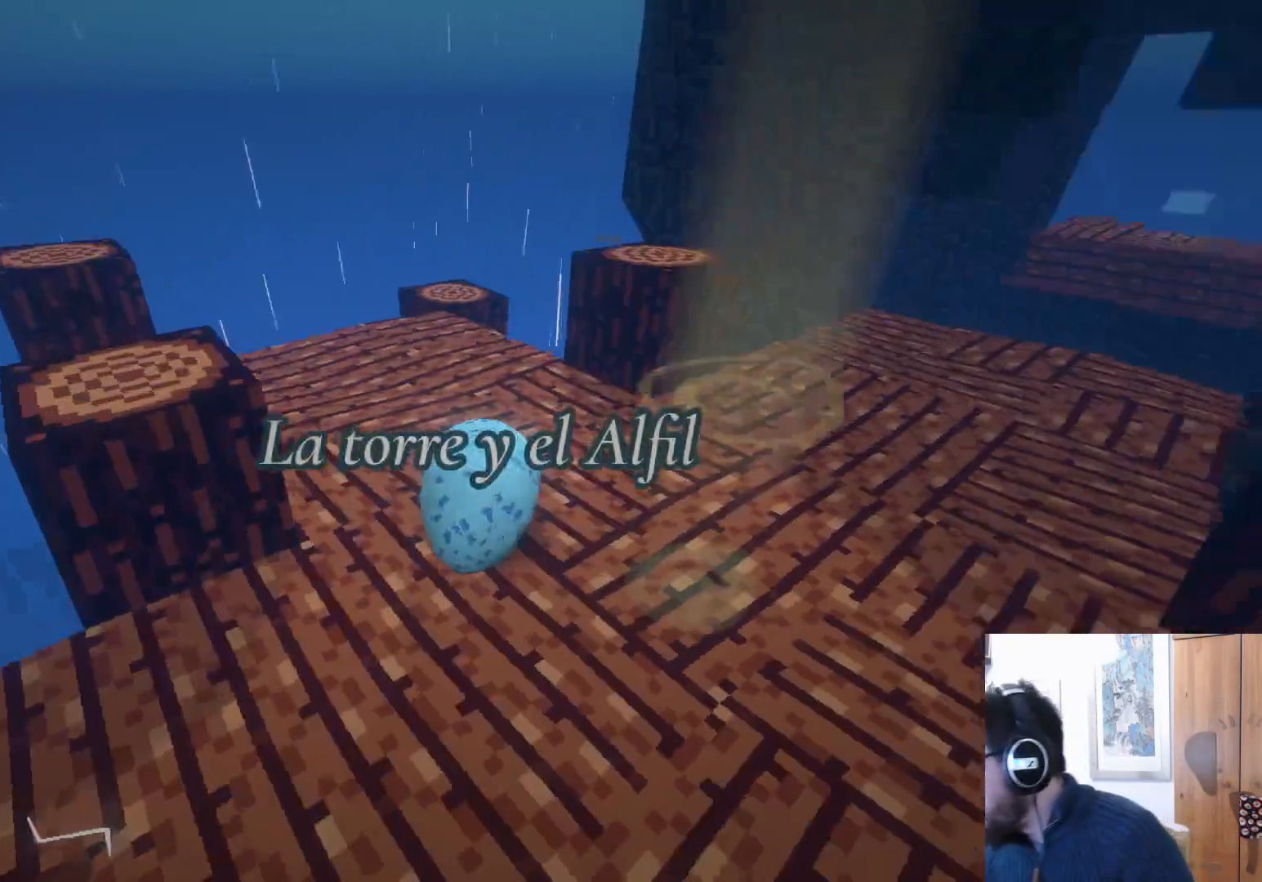
{"buttons": [], "left_stick": "center", "right_stick": "right", "events": [[417, "left_stick", "center"]]}
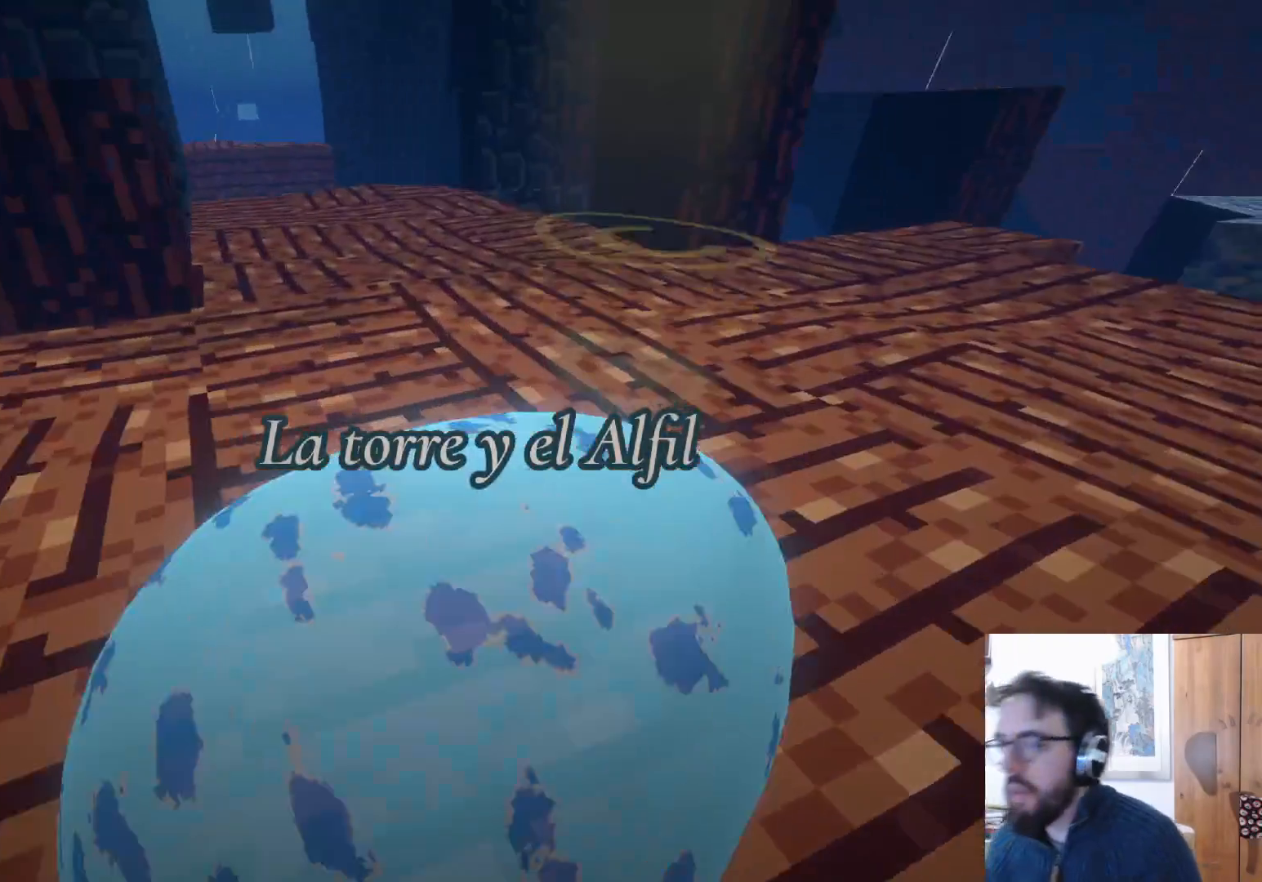
{"buttons": [], "left_stick": "up-right", "right_stick": "center", "events": [[17, "right_stick", "center"], [83, "left_stick", "up-right"]]}
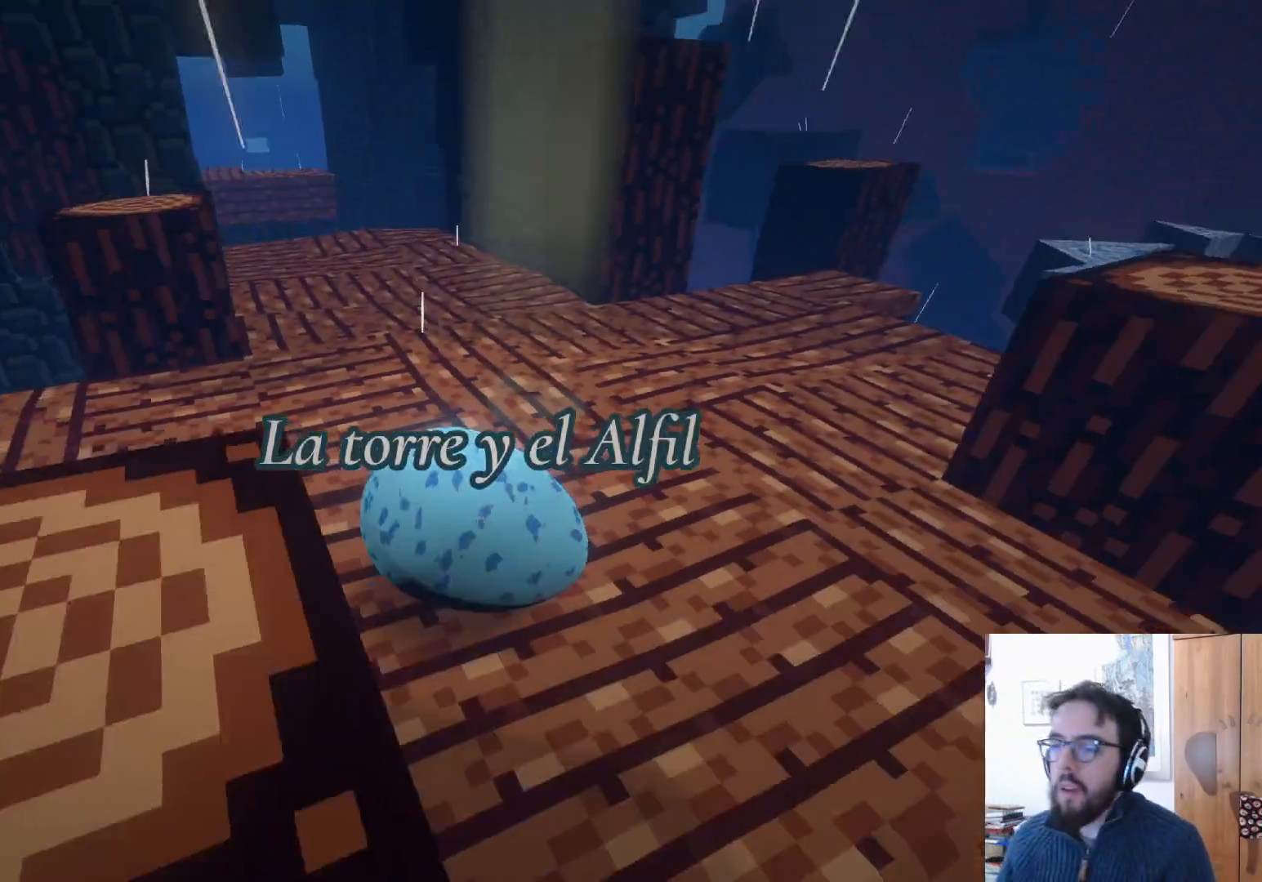
{"buttons": [], "left_stick": "center", "right_stick": "center", "events": [[200, "left_stick", "up"], [350, "left_stick", "center"]]}
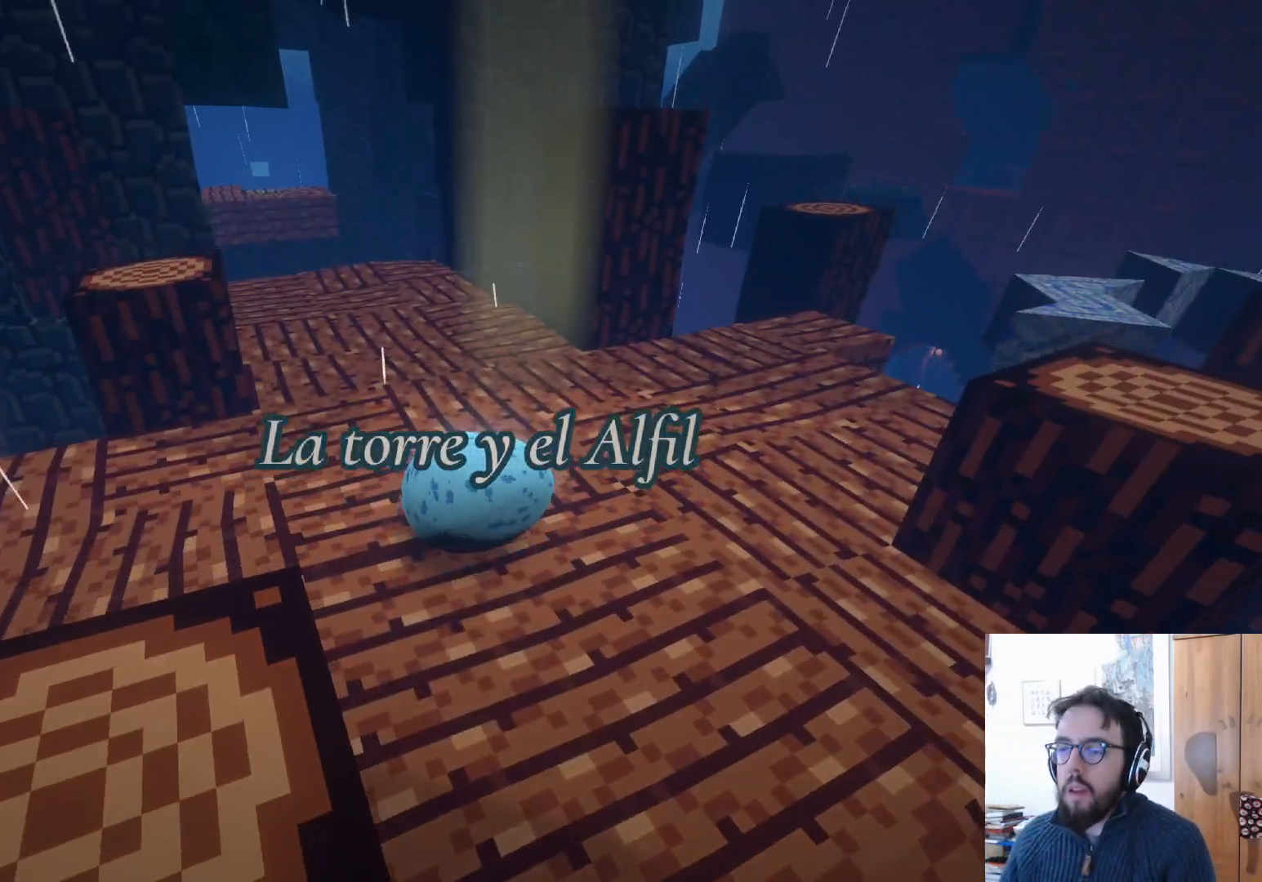
{"buttons": [], "left_stick": "down", "right_stick": "center", "events": [[17, "right_stick", "down-right"], [67, "right_stick", "center"], [217, "left_stick", "down"]]}
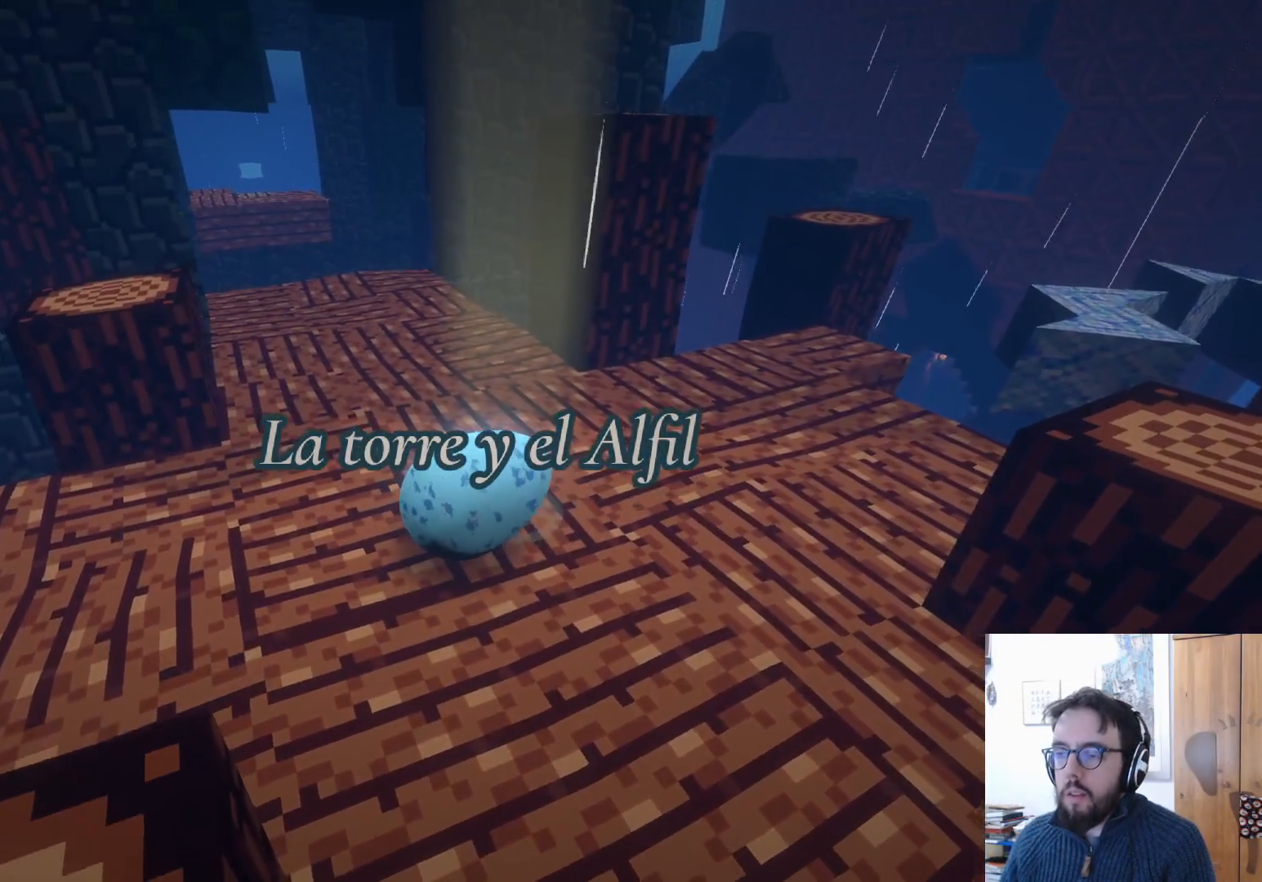
{"buttons": [], "left_stick": "center", "right_stick": "left", "events": [[100, "left_stick", "center"], [167, "right_stick", "left"]]}
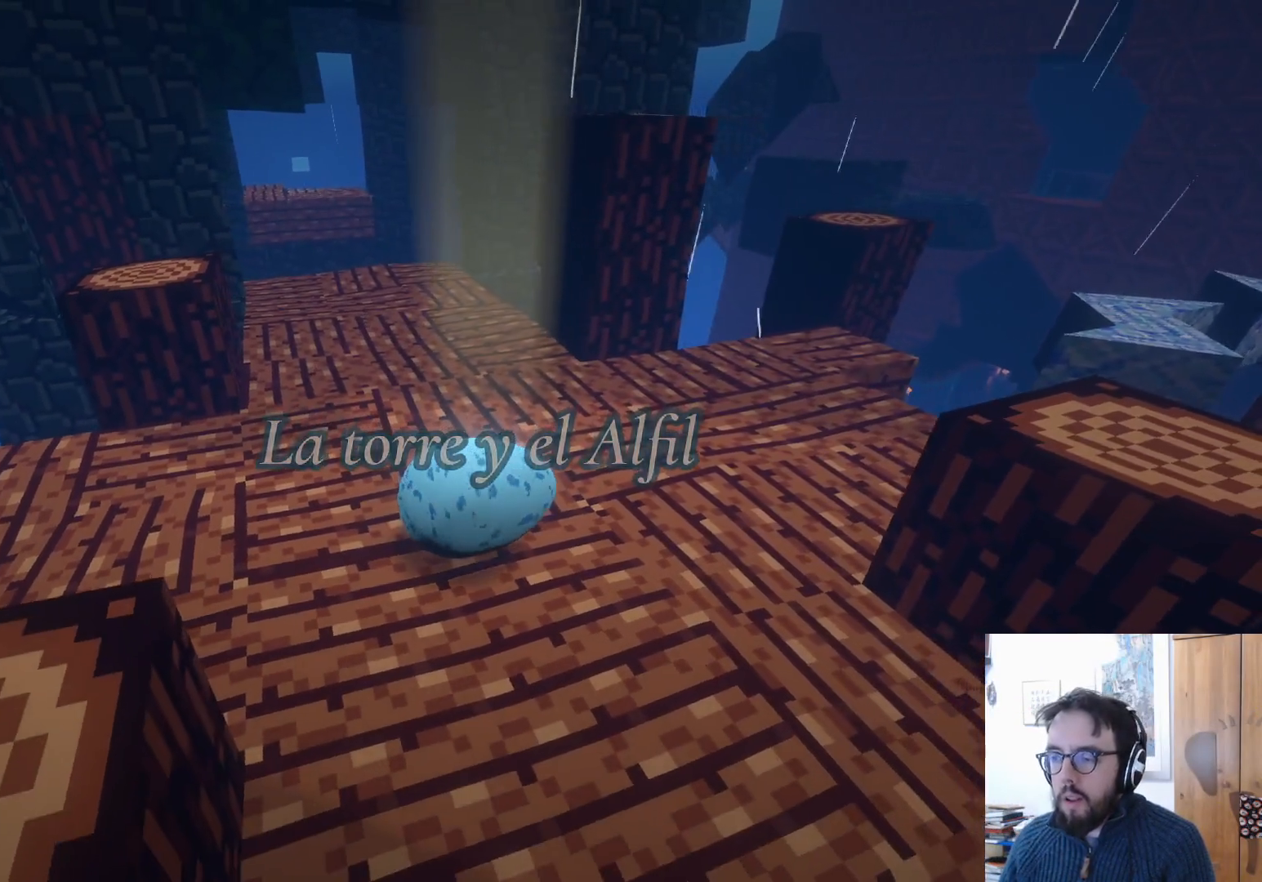
{"buttons": [], "left_stick": "up", "right_stick": "left", "events": [[200, "left_stick", "up"]]}
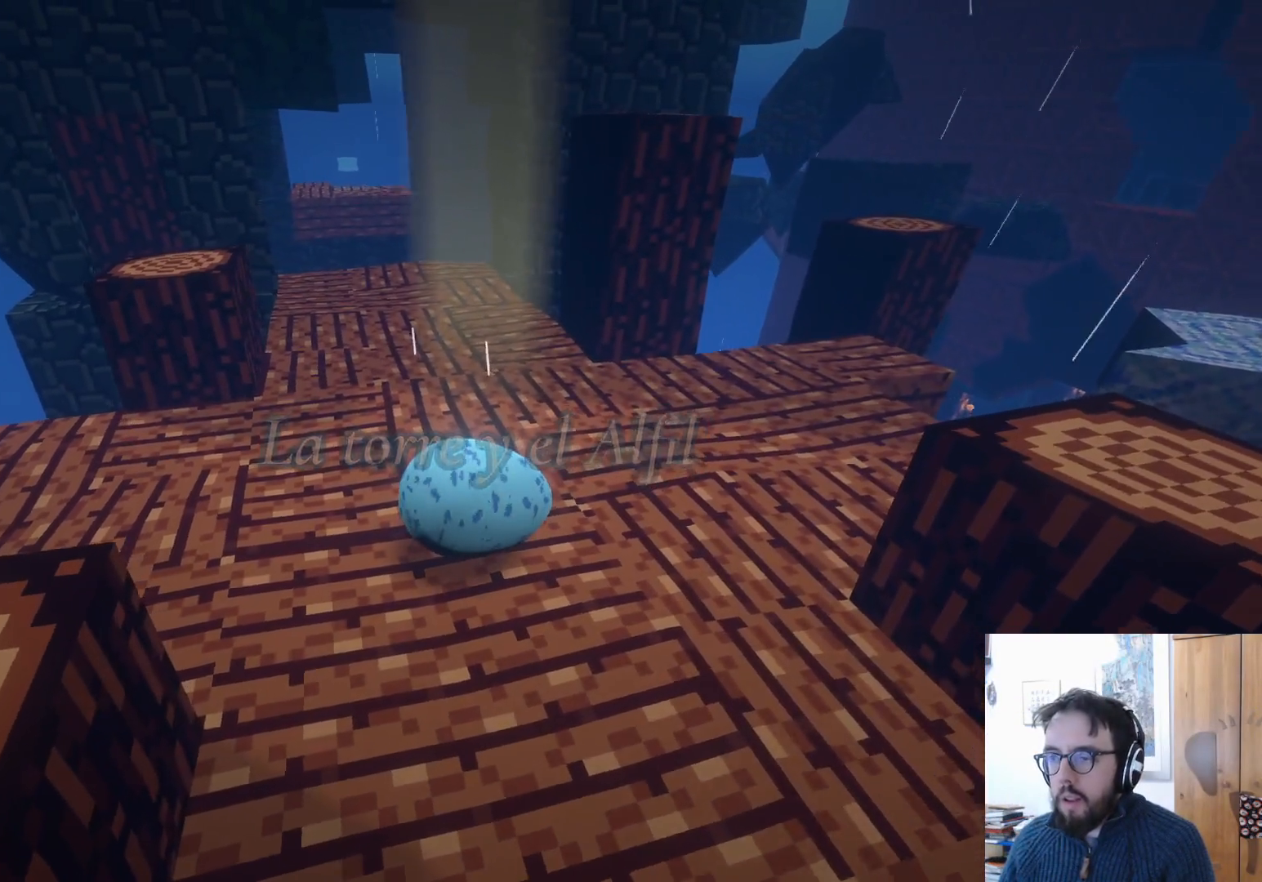
{"buttons": [], "left_stick": "up", "right_stick": "center", "events": [[233, "right_stick", "down-left"], [300, "left_stick", "up-left"], [400, "right_stick", "center"], [467, "left_stick", "up"]]}
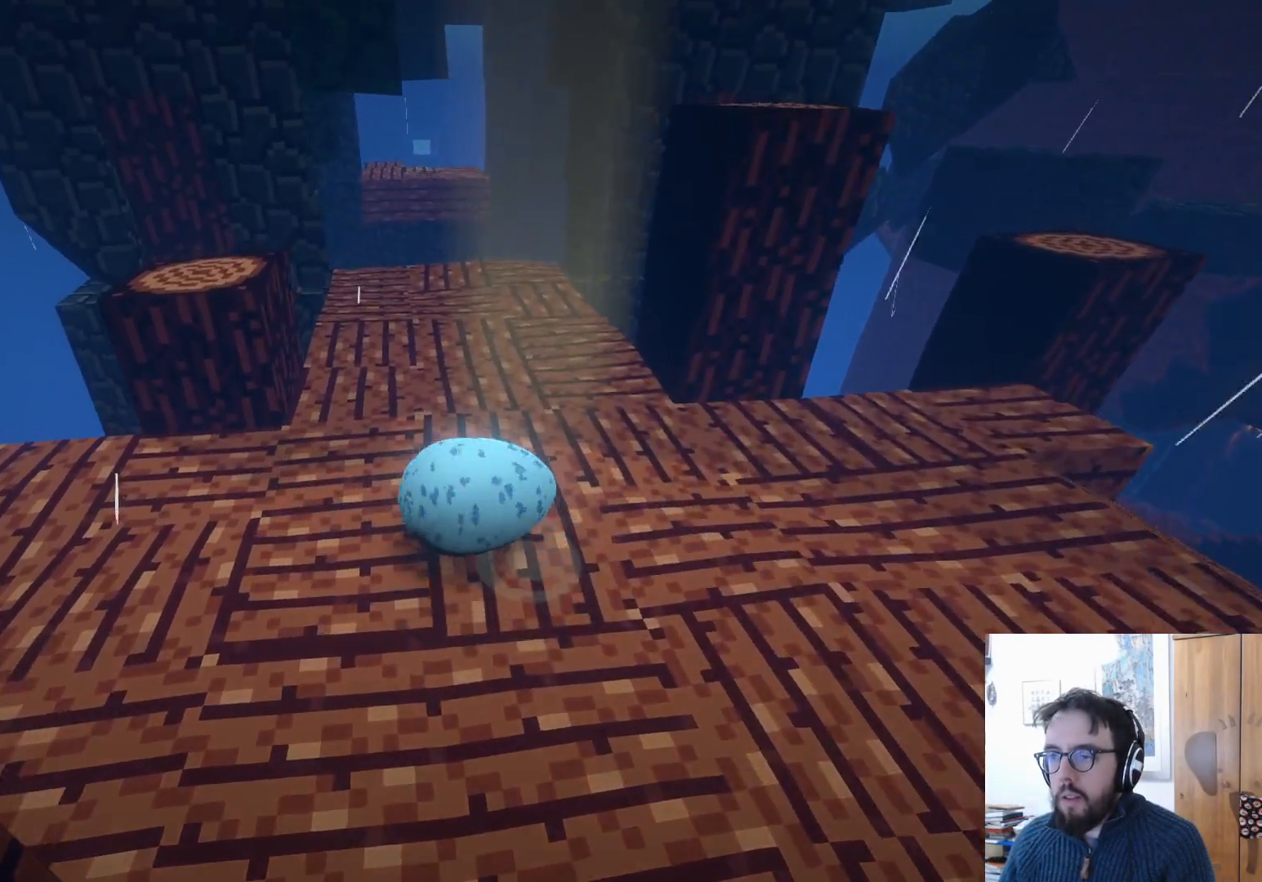
{"buttons": [], "left_stick": "up-right", "right_stick": "down", "events": [[100, "right_stick", "down"], [250, "left_stick", "up-right"]]}
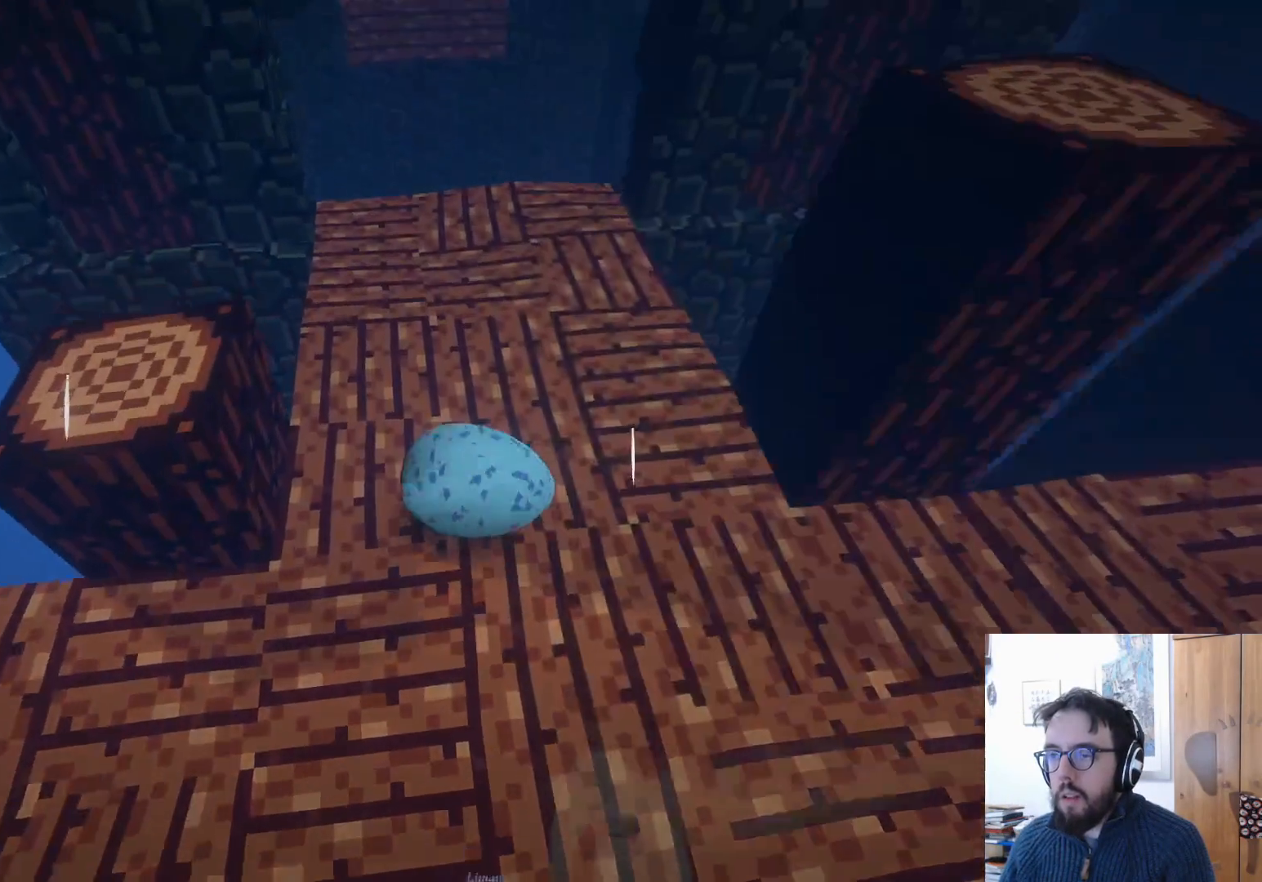
{"buttons": [], "left_stick": "center", "right_stick": "down", "events": [[117, "left_stick", "center"]]}
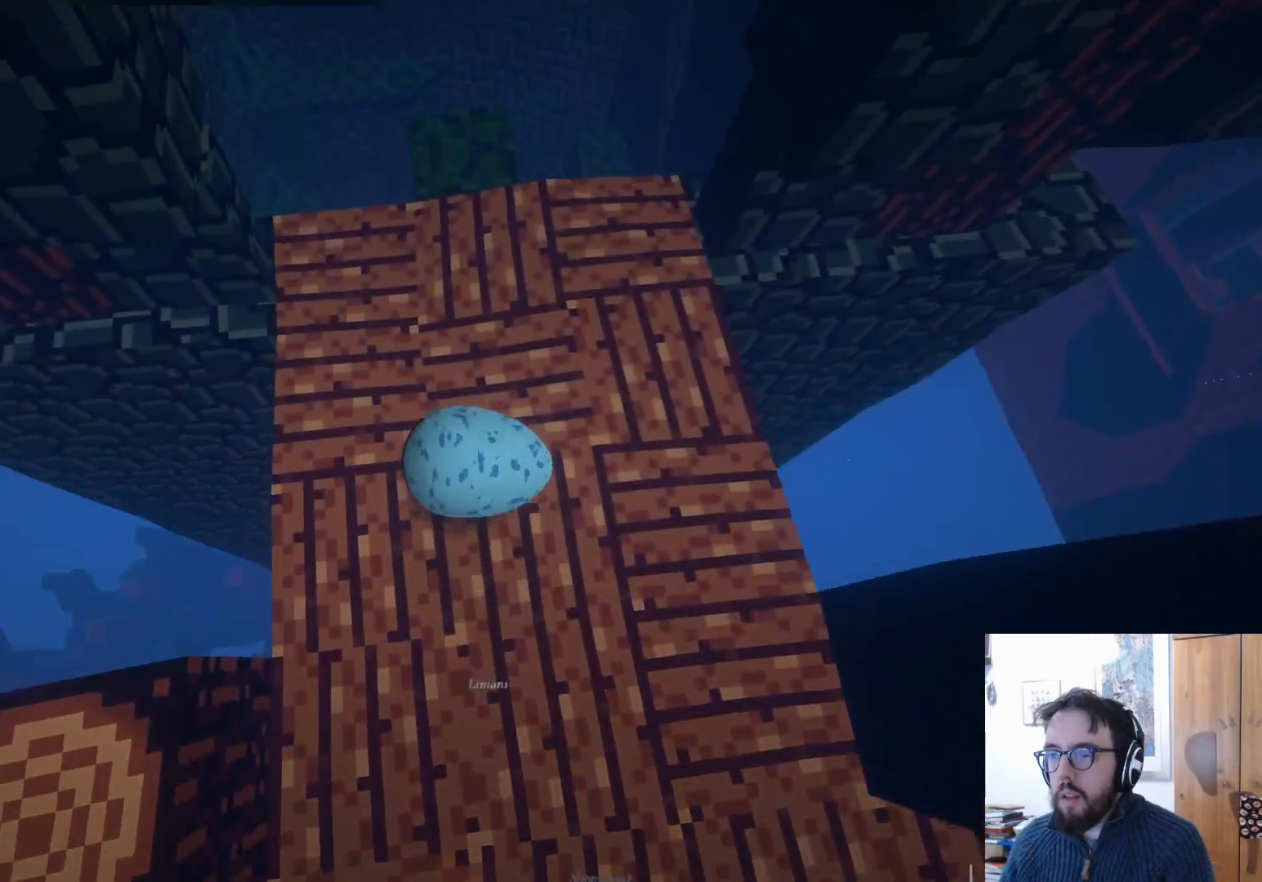
{"buttons": [], "left_stick": "center", "right_stick": "down-right", "events": [[450, "right_stick", "down-right"]]}
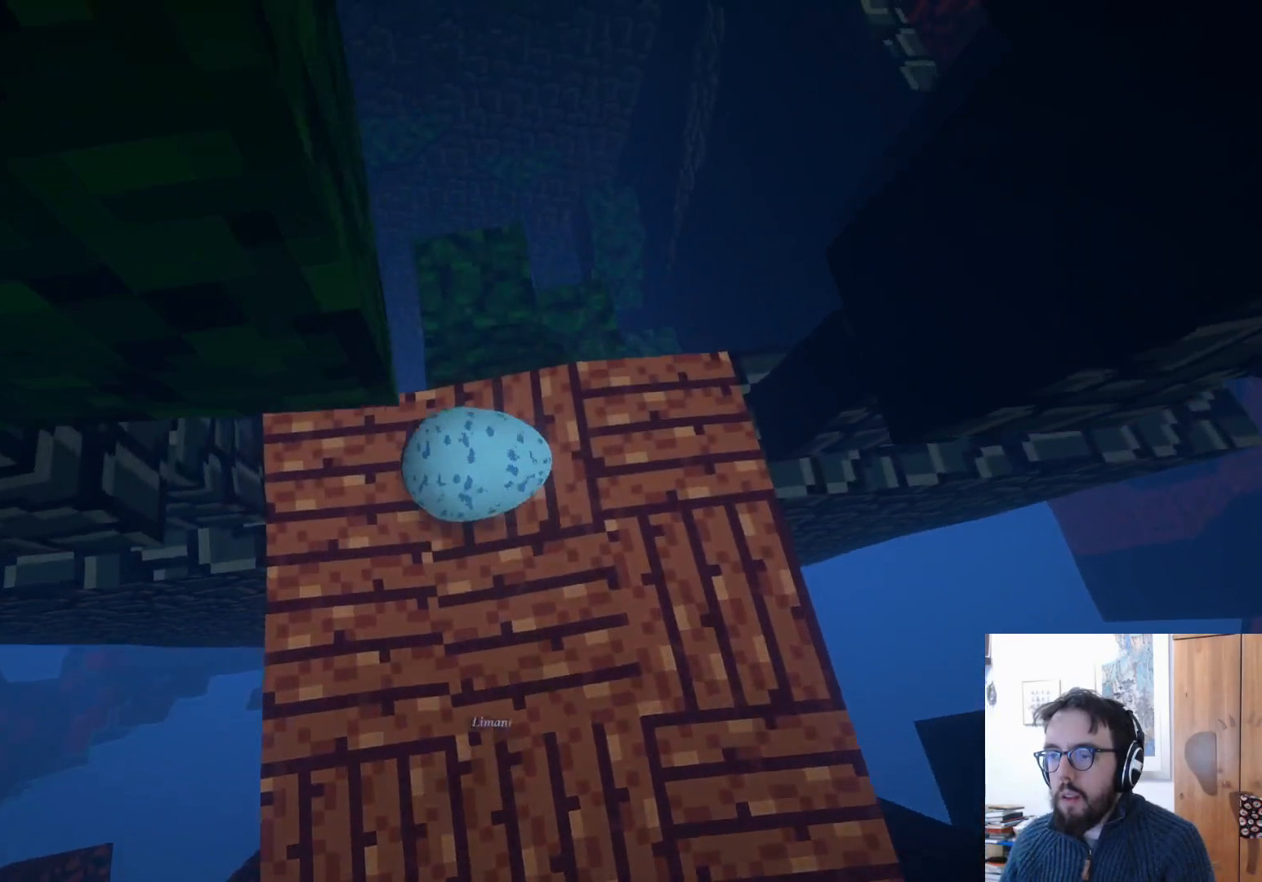
{"buttons": [], "left_stick": "right", "right_stick": "down-right", "events": [[167, "left_stick", "right"]]}
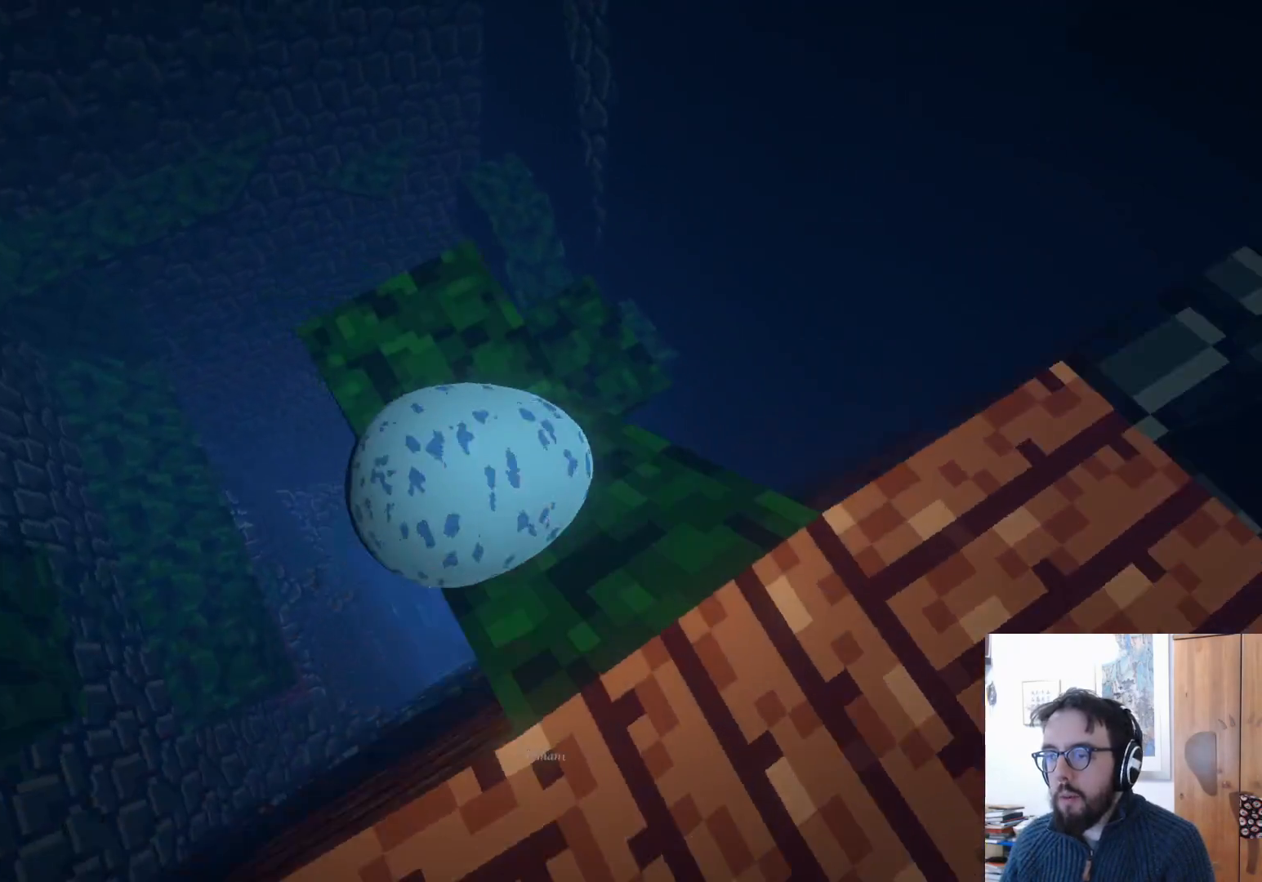
{"buttons": [], "left_stick": "right", "right_stick": "down", "events": [[483, "right_stick", "down"]]}
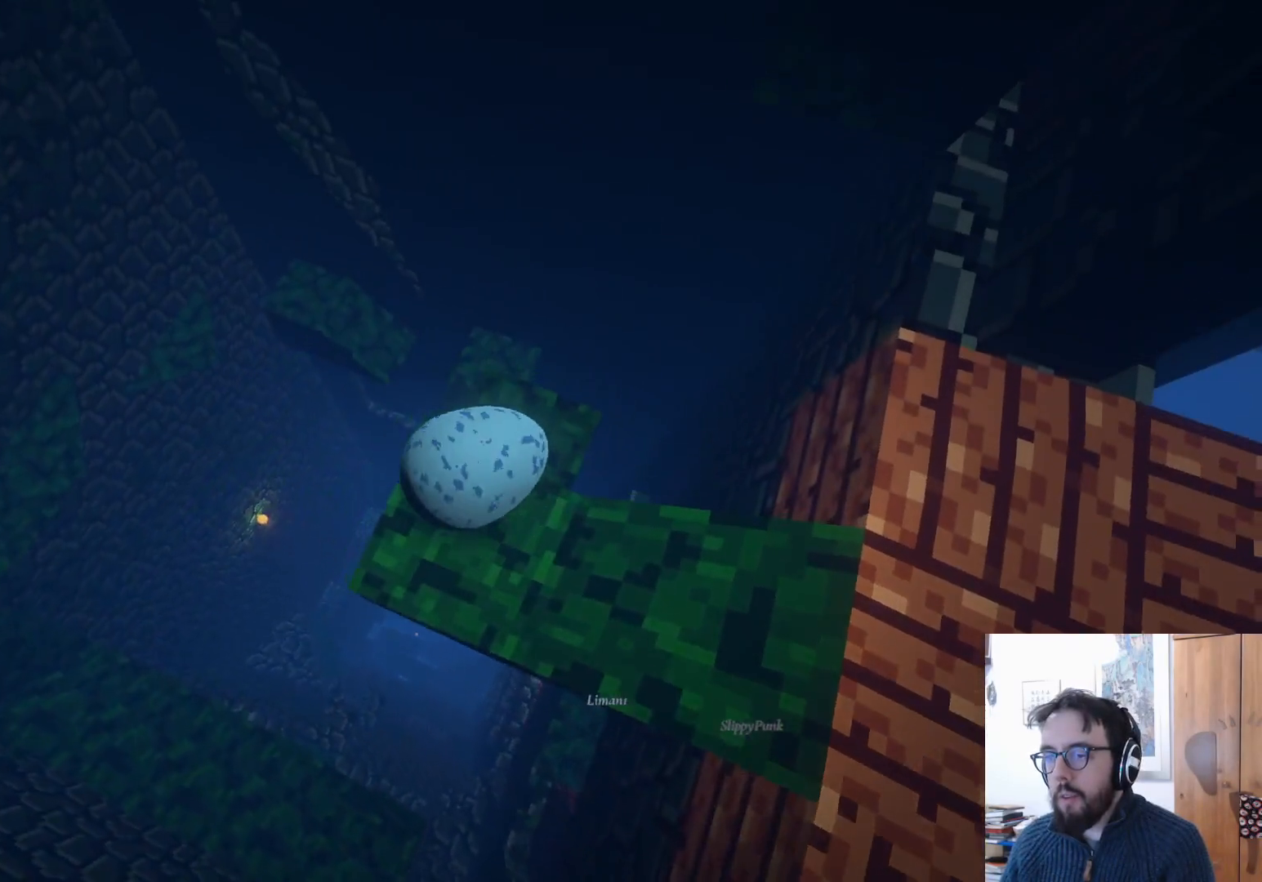
{"buttons": [], "left_stick": "up-right", "right_stick": "center", "events": [[383, "right_stick", "center"], [467, "left_stick", "up-right"]]}
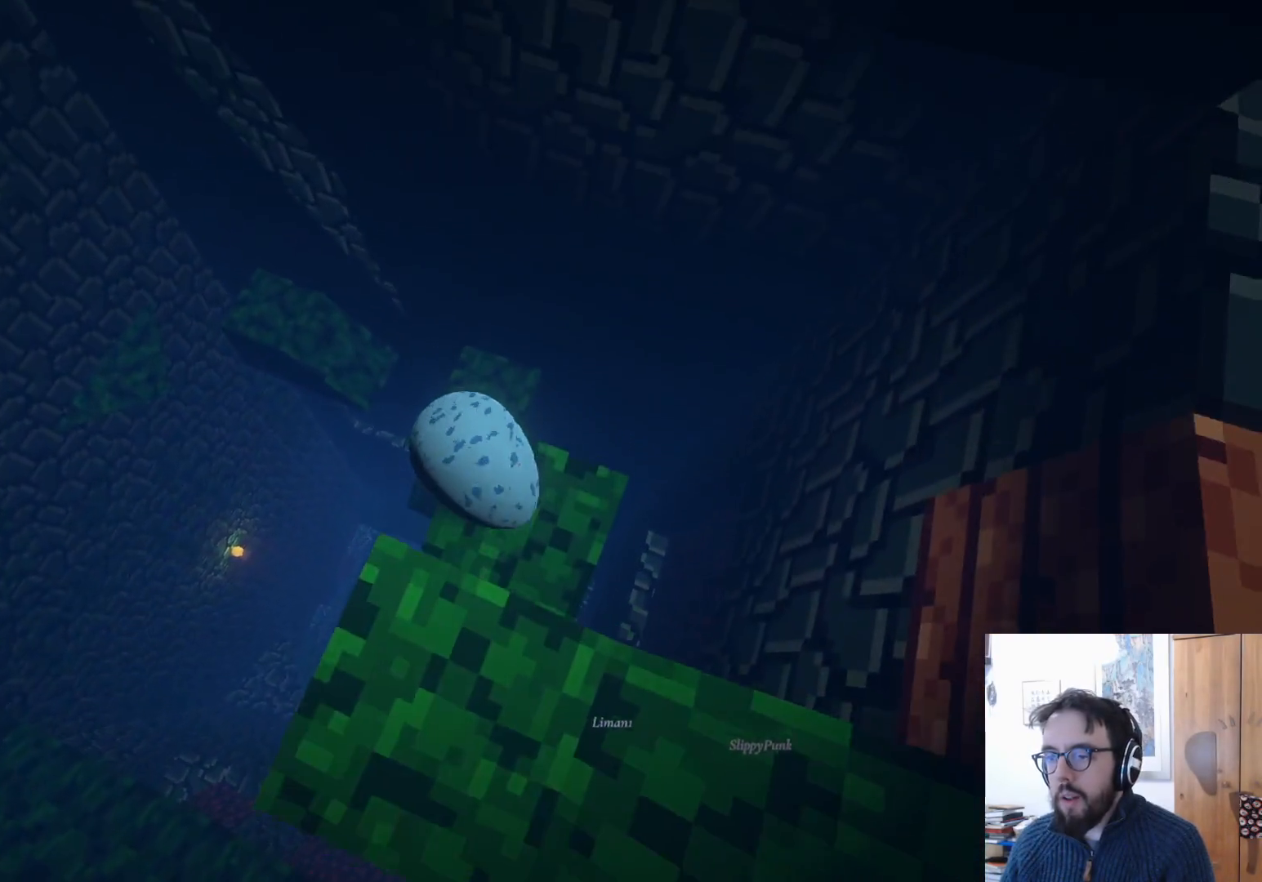
{"buttons": [], "left_stick": "up-left", "right_stick": "center", "events": [[33, "left_stick", "up"], [317, "left_stick", "up-left"]]}
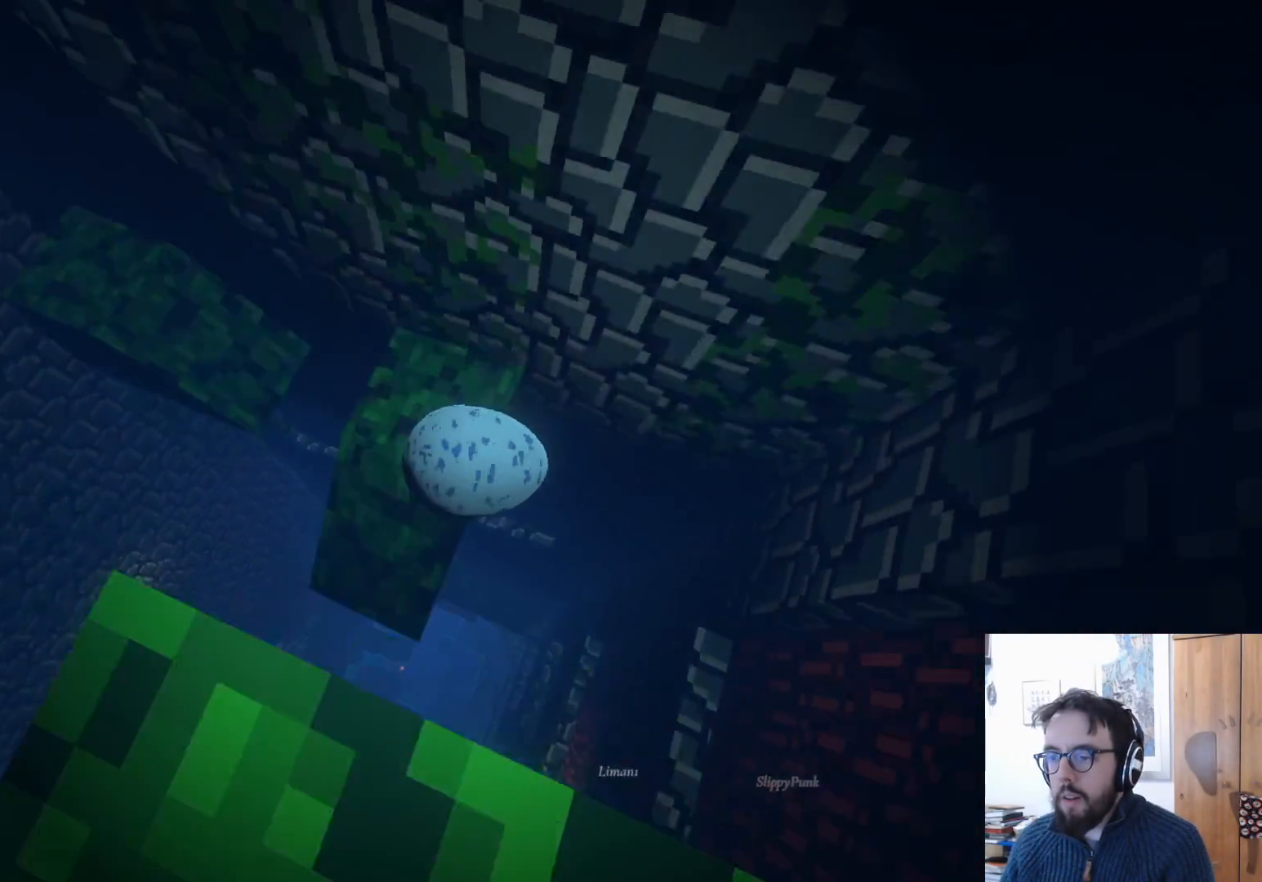
{"buttons": [], "left_stick": "right", "right_stick": "down-left", "events": [[383, "right_stick", "down-left"], [417, "left_stick", "up-right"], [467, "left_stick", "right"]]}
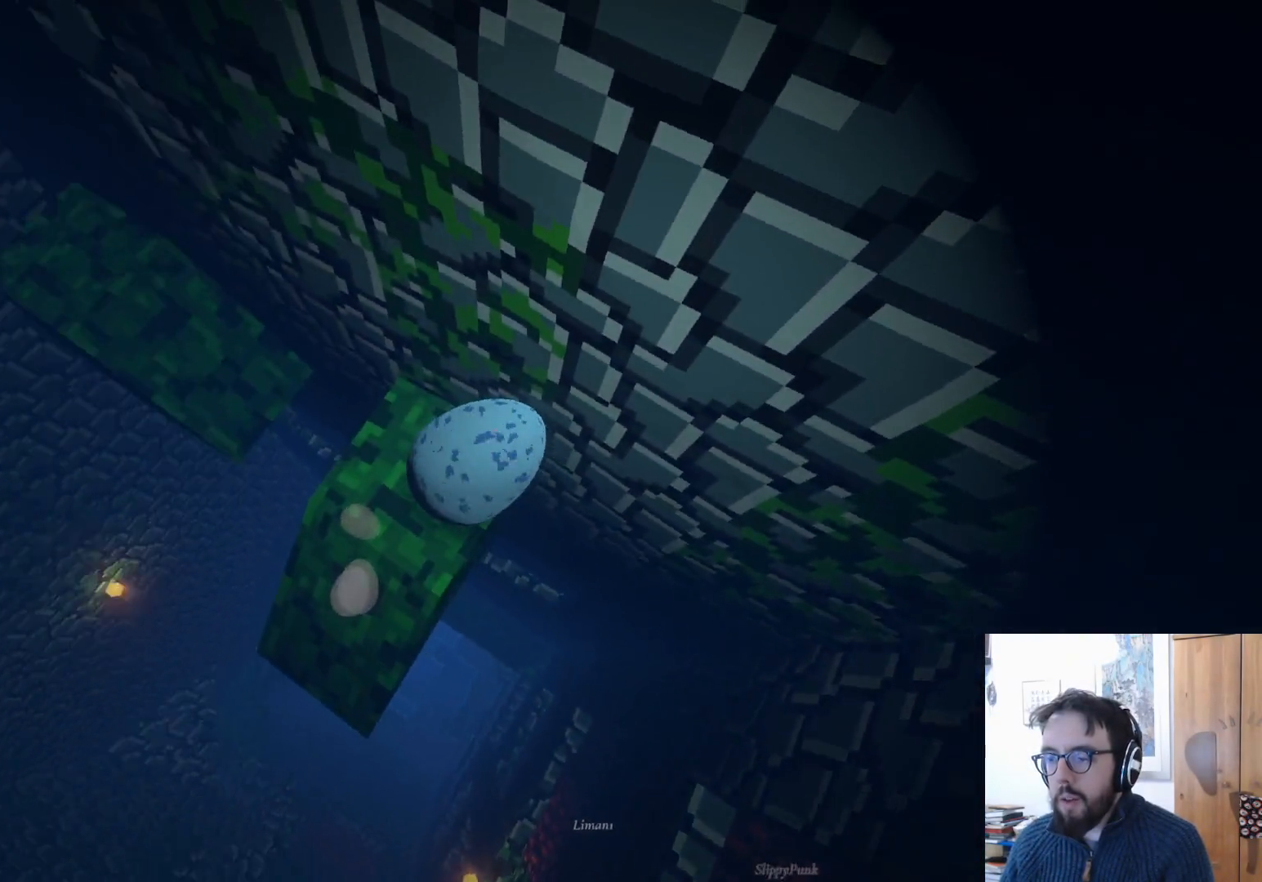
{"buttons": [], "left_stick": "right", "right_stick": "left", "events": [[167, "left_stick", "center"], [350, "right_stick", "left"], [383, "left_stick", "right"]]}
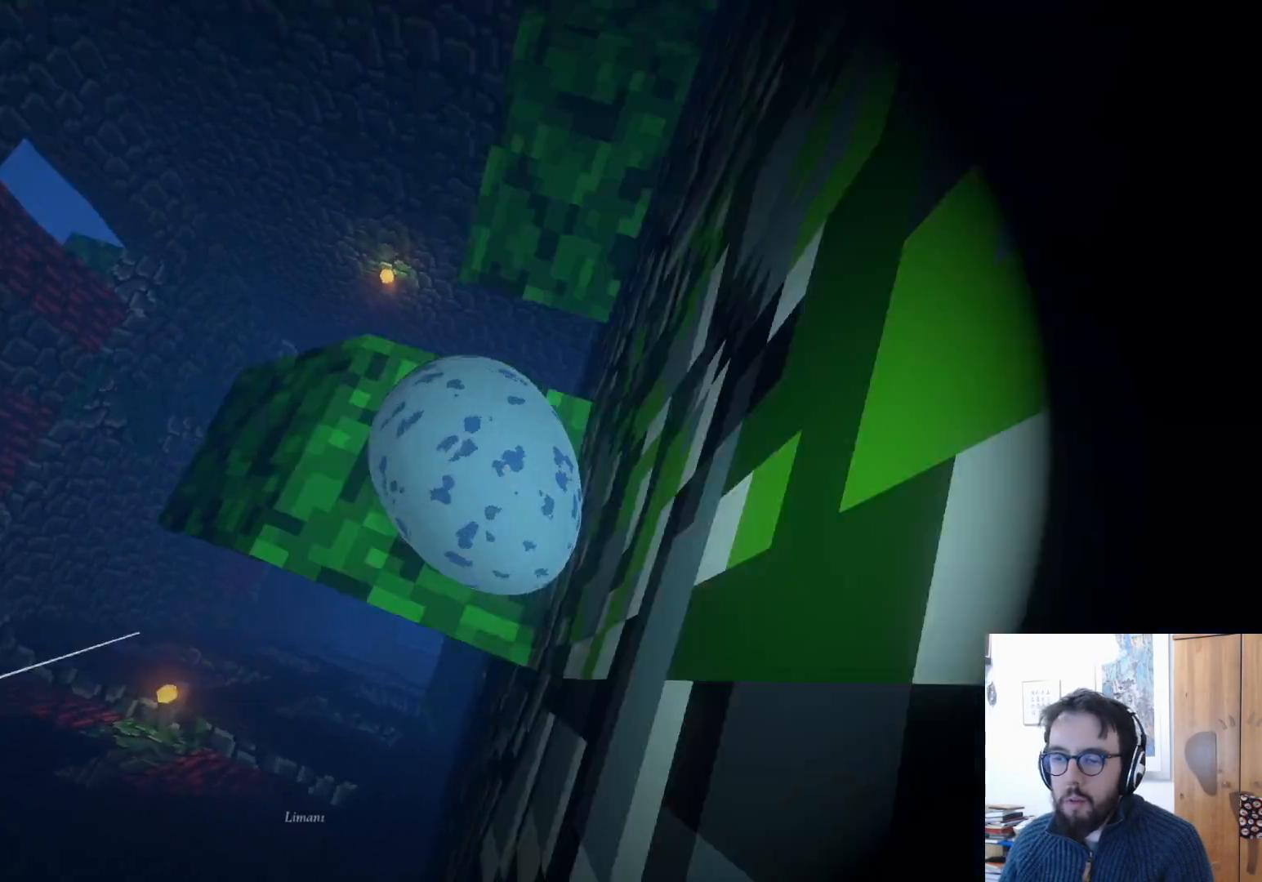
{"buttons": [], "left_stick": "left", "right_stick": "left", "events": [[150, "left_stick", "down-right"], [317, "left_stick", "down-left"], [383, "left_stick", "left"]]}
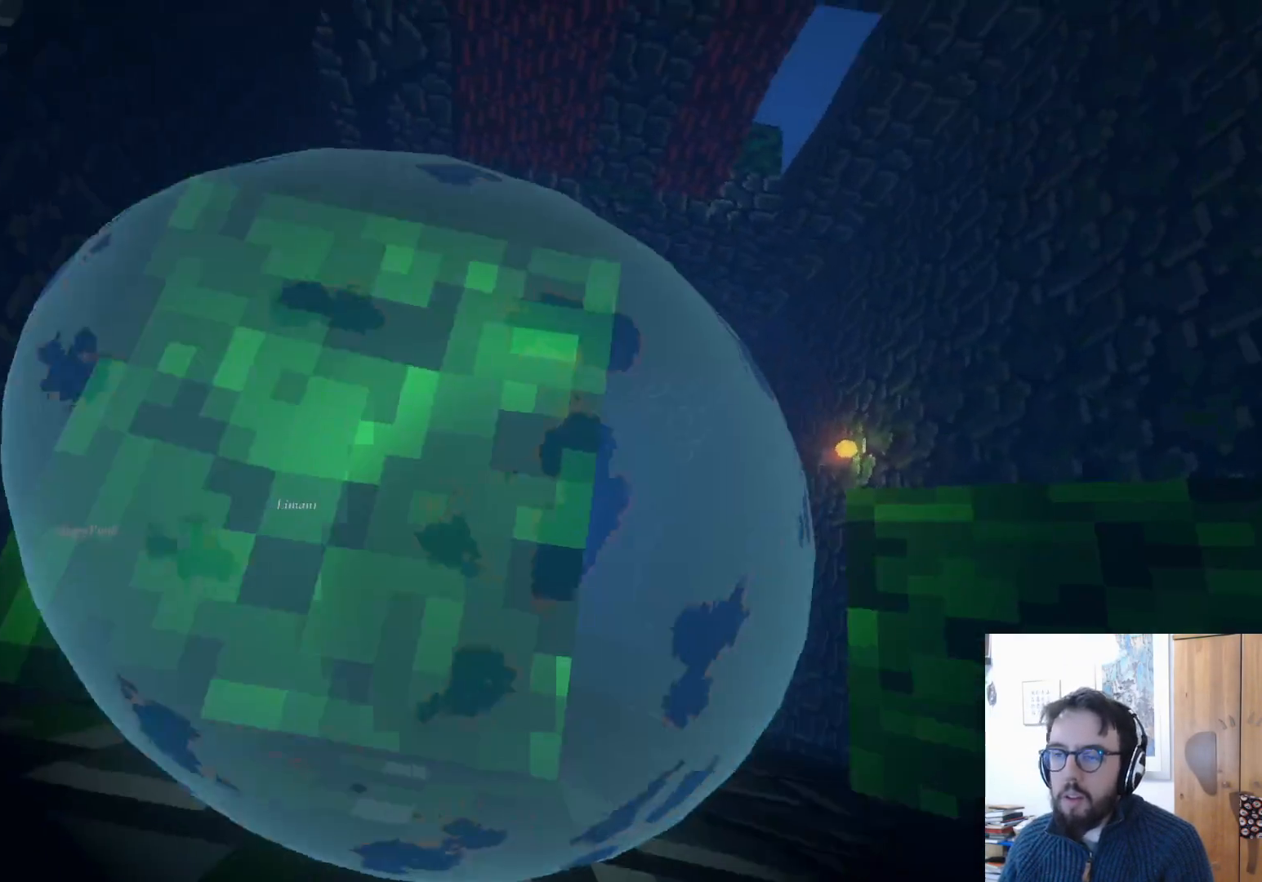
{"buttons": [], "left_stick": "down", "right_stick": "center", "events": [[17, "right_stick", "center"], [67, "left_stick", "center"], [183, "left_stick", "down-right"], [350, "left_stick", "down"]]}
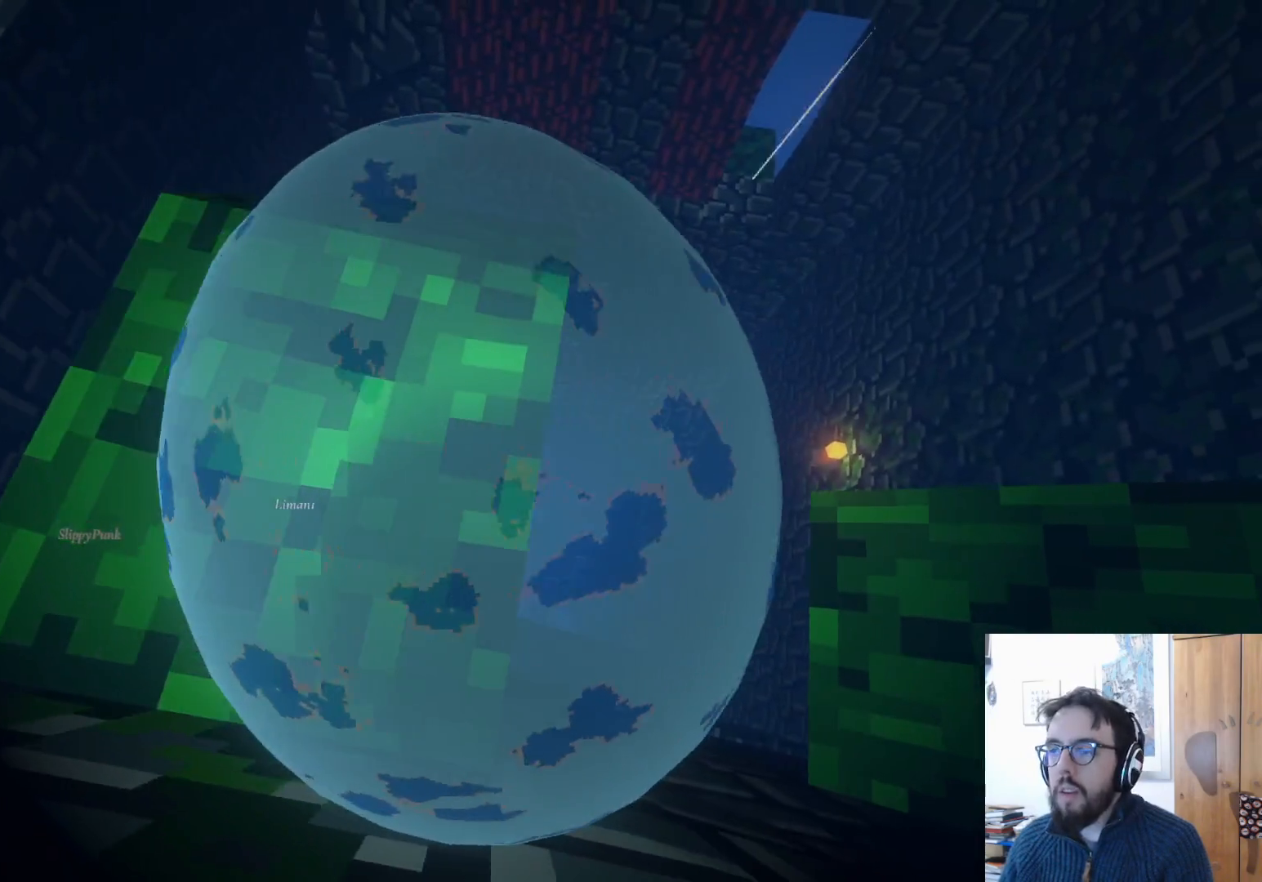
{"buttons": [], "left_stick": "down", "right_stick": "down", "events": [[133, "left_stick", "down-left"], [500, "left_stick", "down"], [500, "right_stick", "down"]]}
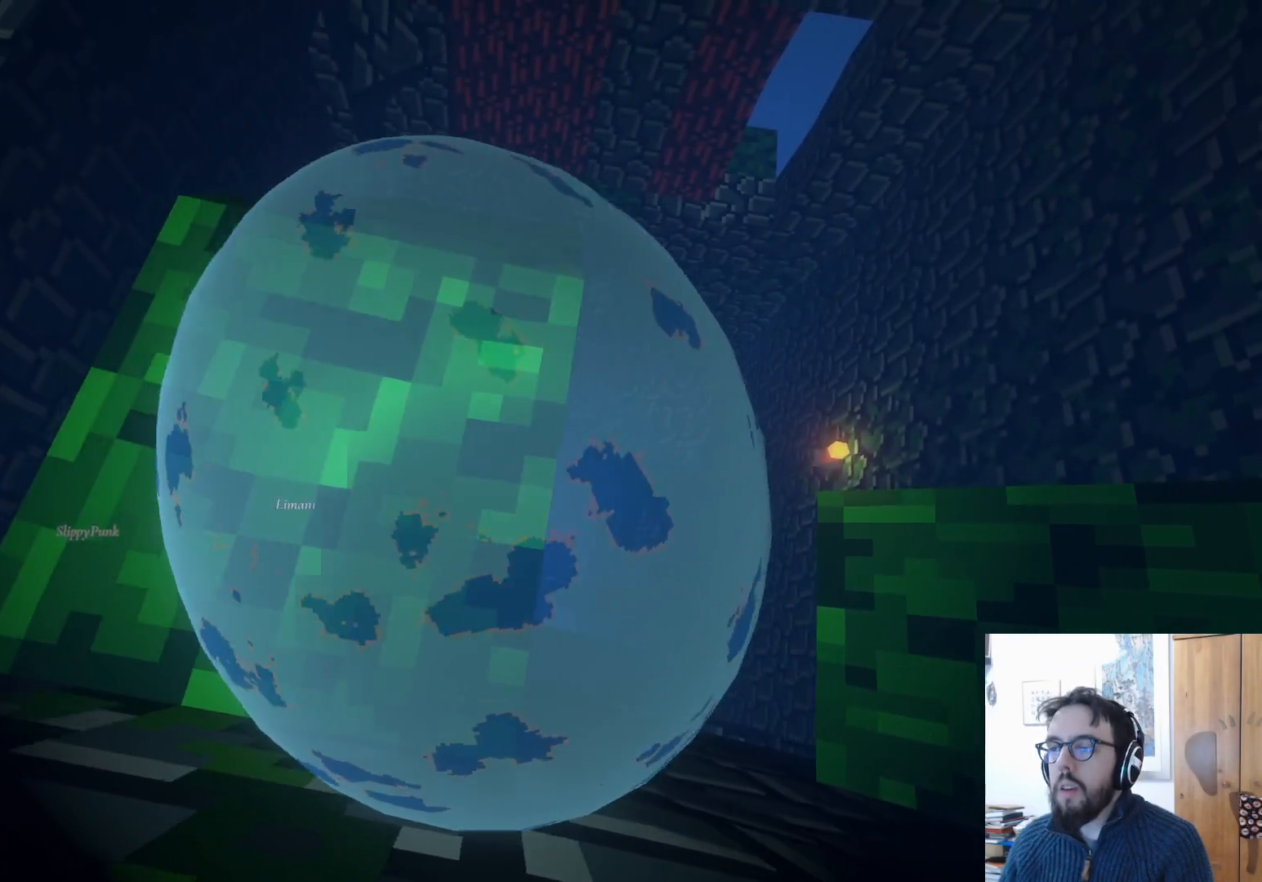
{"buttons": [], "left_stick": "up", "right_stick": "down", "events": [[250, "left_stick", "center"], [383, "left_stick", "up"]]}
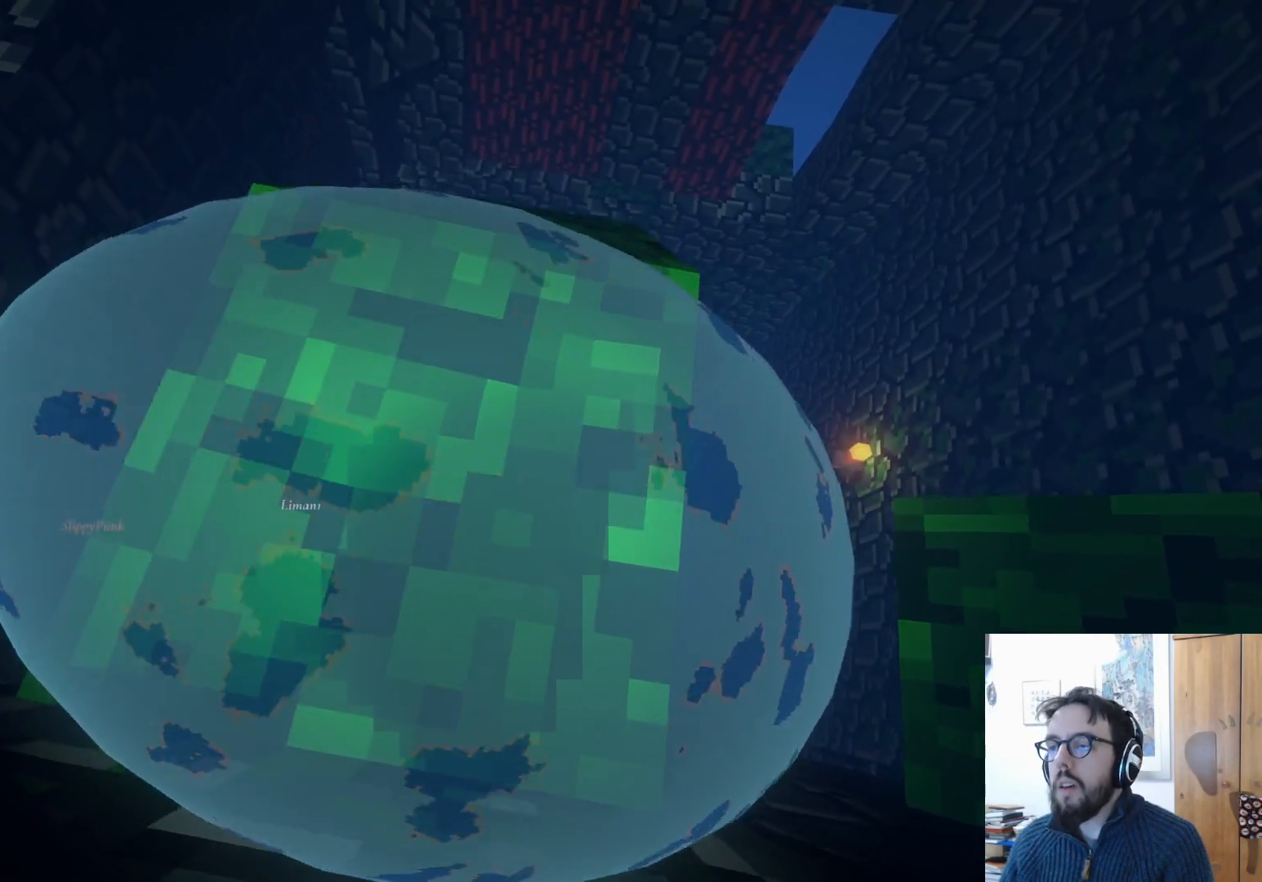
{"buttons": [], "left_stick": "up", "right_stick": "center", "events": [[133, "left_stick", "up-right"], [167, "right_stick", "down-right"], [433, "right_stick", "center"], [483, "left_stick", "up"]]}